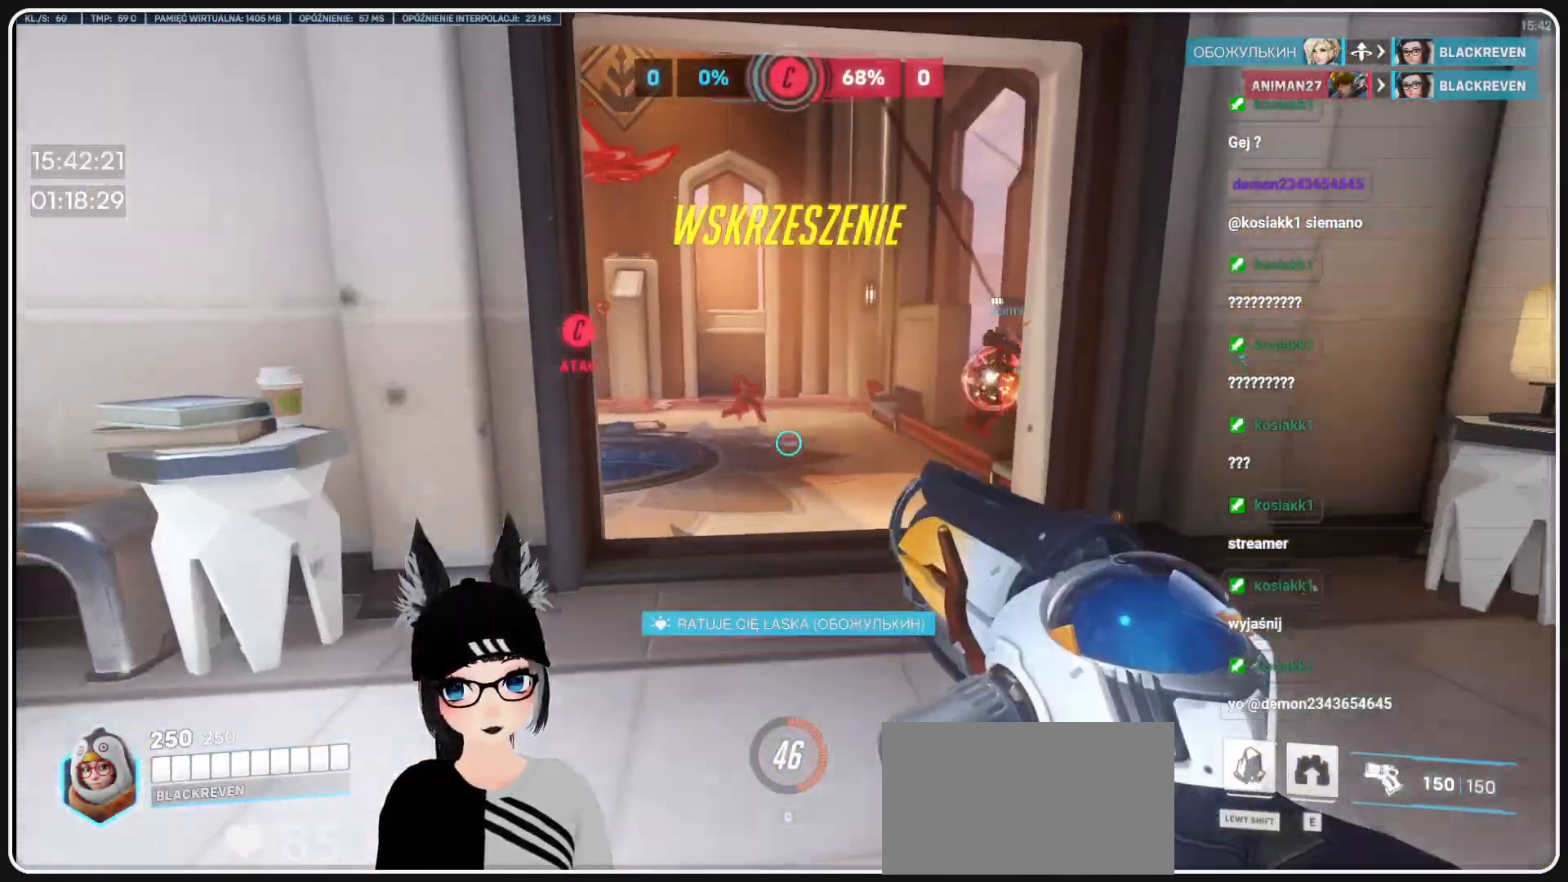
Gameplay with keyboard and mouse; each line is a JSON object with the keys and mouse buttons held at the frame after it. "events" lists presses ("down") and releases ("up") of "1", "2", "3", "4", "5", "a", "alt", "b", "c", "ctrl", "d", "e", "f", "g", "q", "r", "s", "shift", "space", "t", "tab", "tilde", "v", "w", "x", "z", "mouse_left", "mouse_wheel", "mouse_right", "mouse_mb4" and "mouse_mb5" between this image and that frame as [ms after this image, input, new state], when the widget could be followed in between. "mouse_left", "mouse_wheel", "mouse_right", "mouse_mb4", "mouse_mb5" = the "left", "wheel", "right", "mb4", "mb5" buttons of the "mouse" list. No other keys are recorded. "wheel" means that the mouse wheel is clicked or scrolled. Mouse movement is not recorded.
{"keys": [], "mouse": ["right"], "events": [[62, "d", "down"], [229, "d", "up"], [229, "mouse_right", "down"], [458, "w", "up"]]}
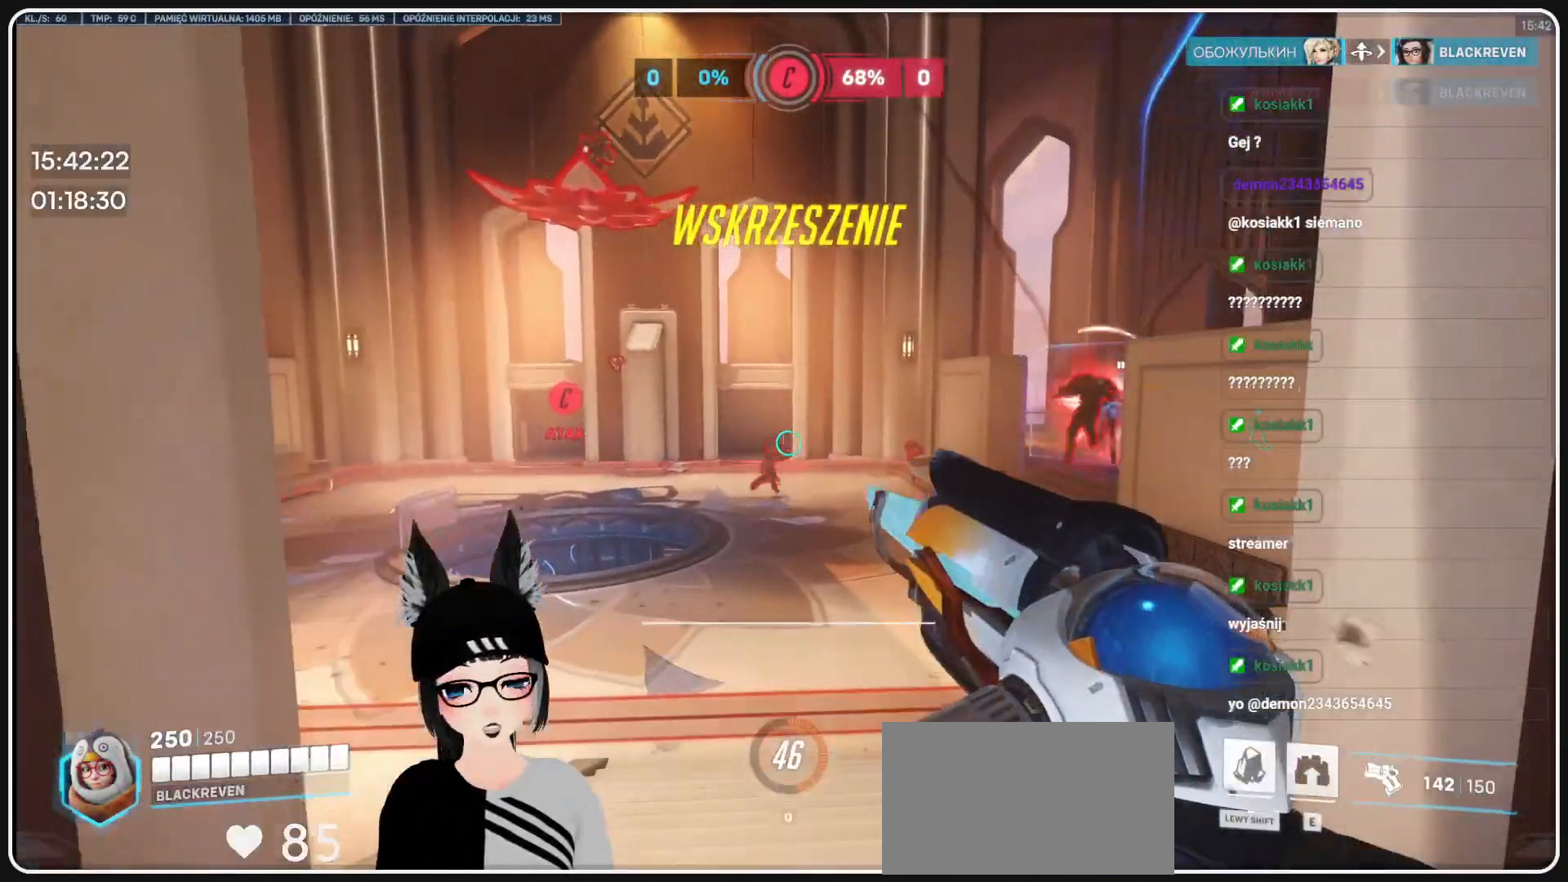
{"keys": ["d"], "mouse": ["right"], "events": [[83, "s", "down"], [437, "d", "down"], [479, "s", "up"]]}
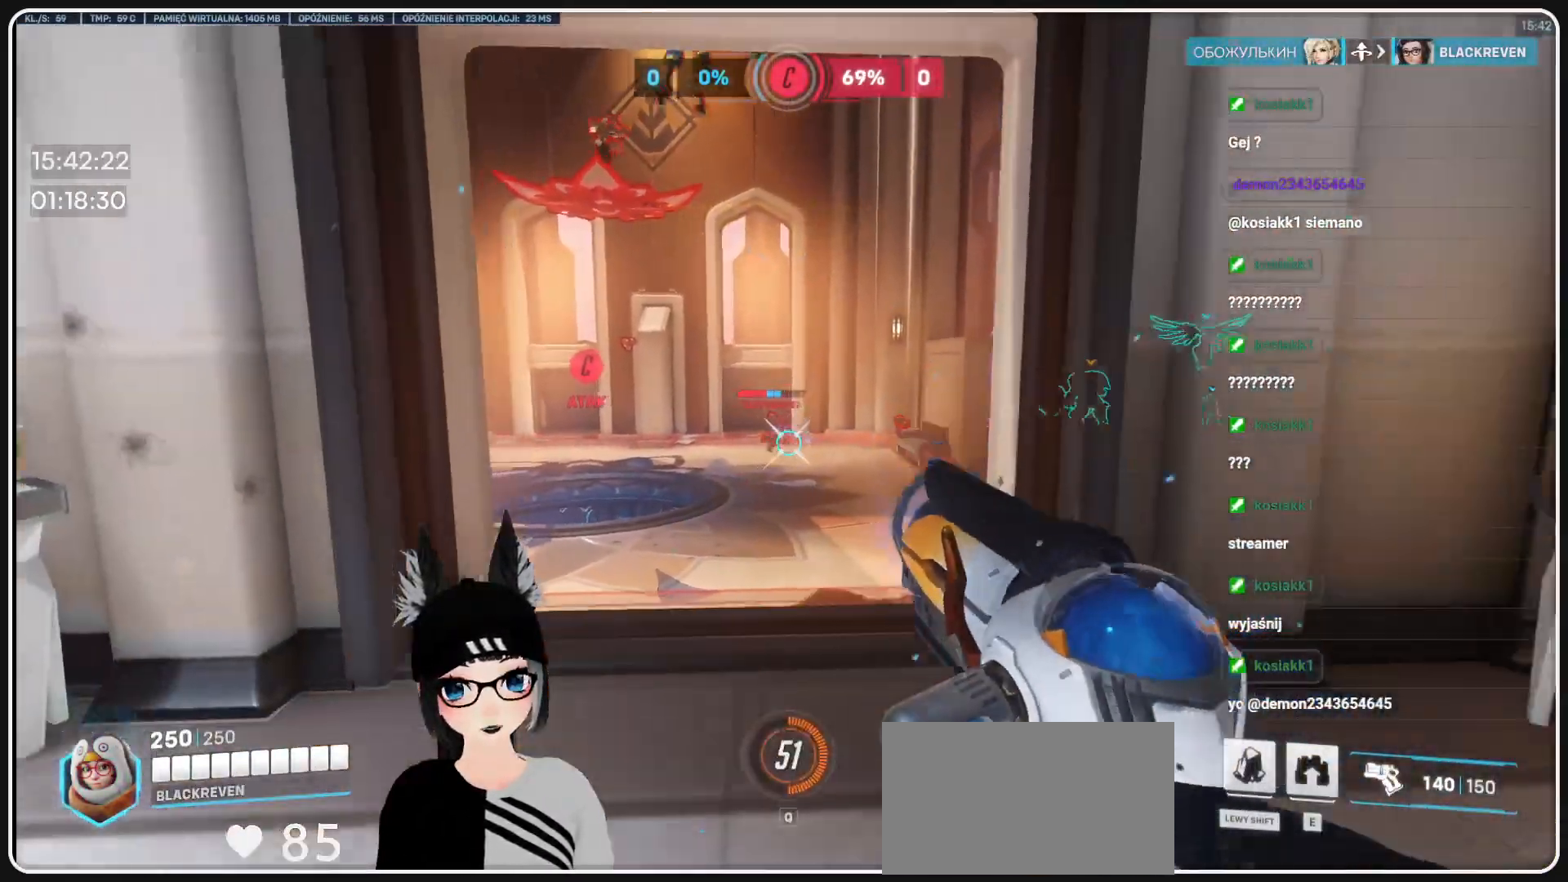
{"keys": ["w"], "mouse": ["right"], "events": [[62, "w", "down"], [104, "d", "up"]]}
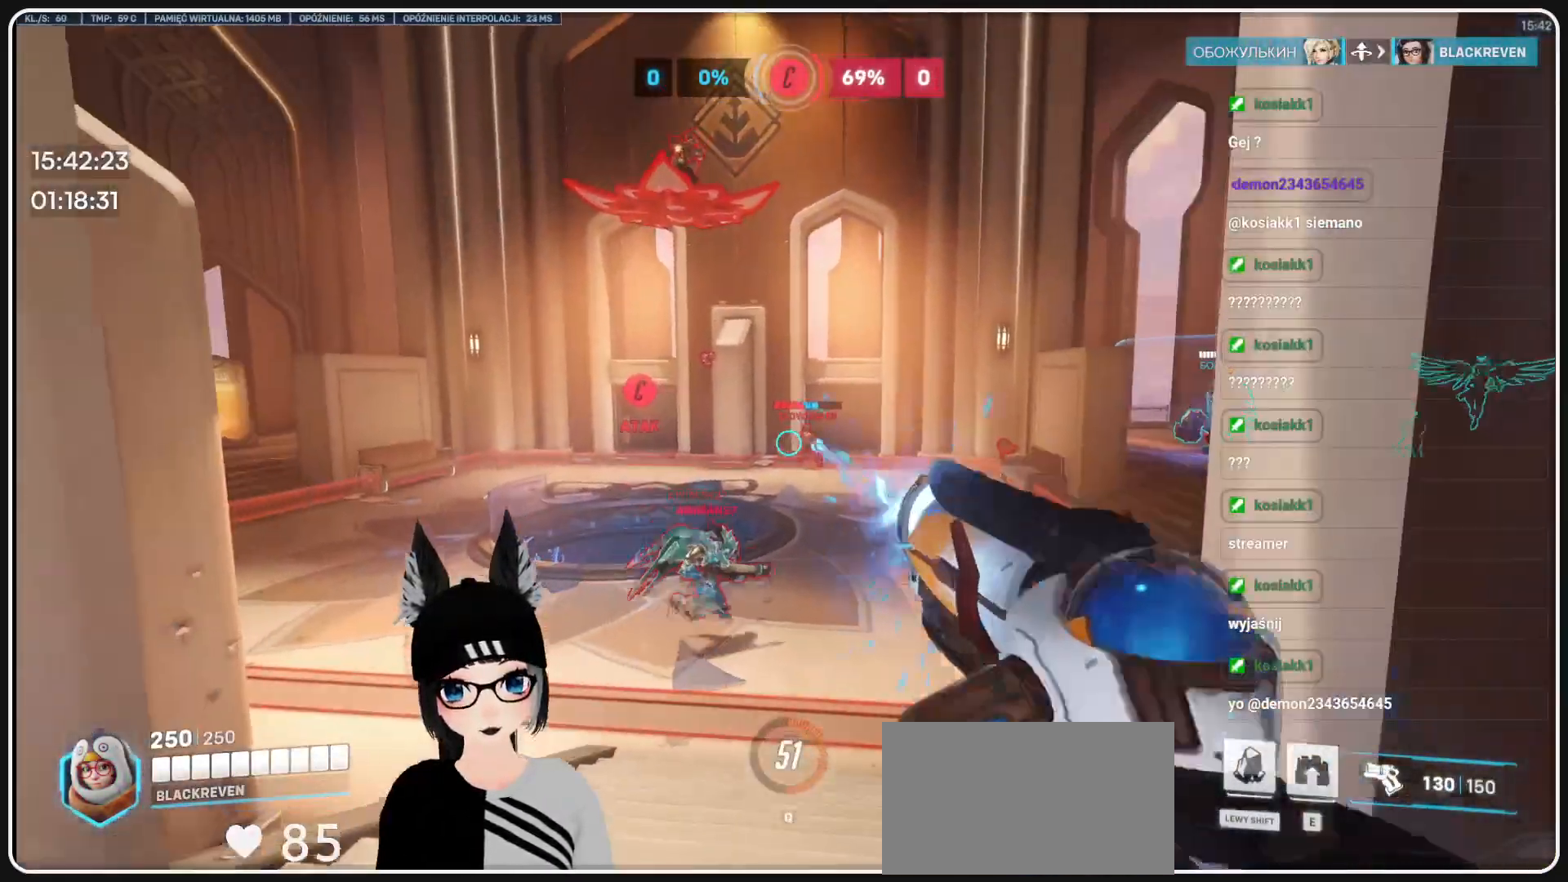
{"keys": ["d", "w"], "mouse": ["right"], "events": [[437, "d", "down"]]}
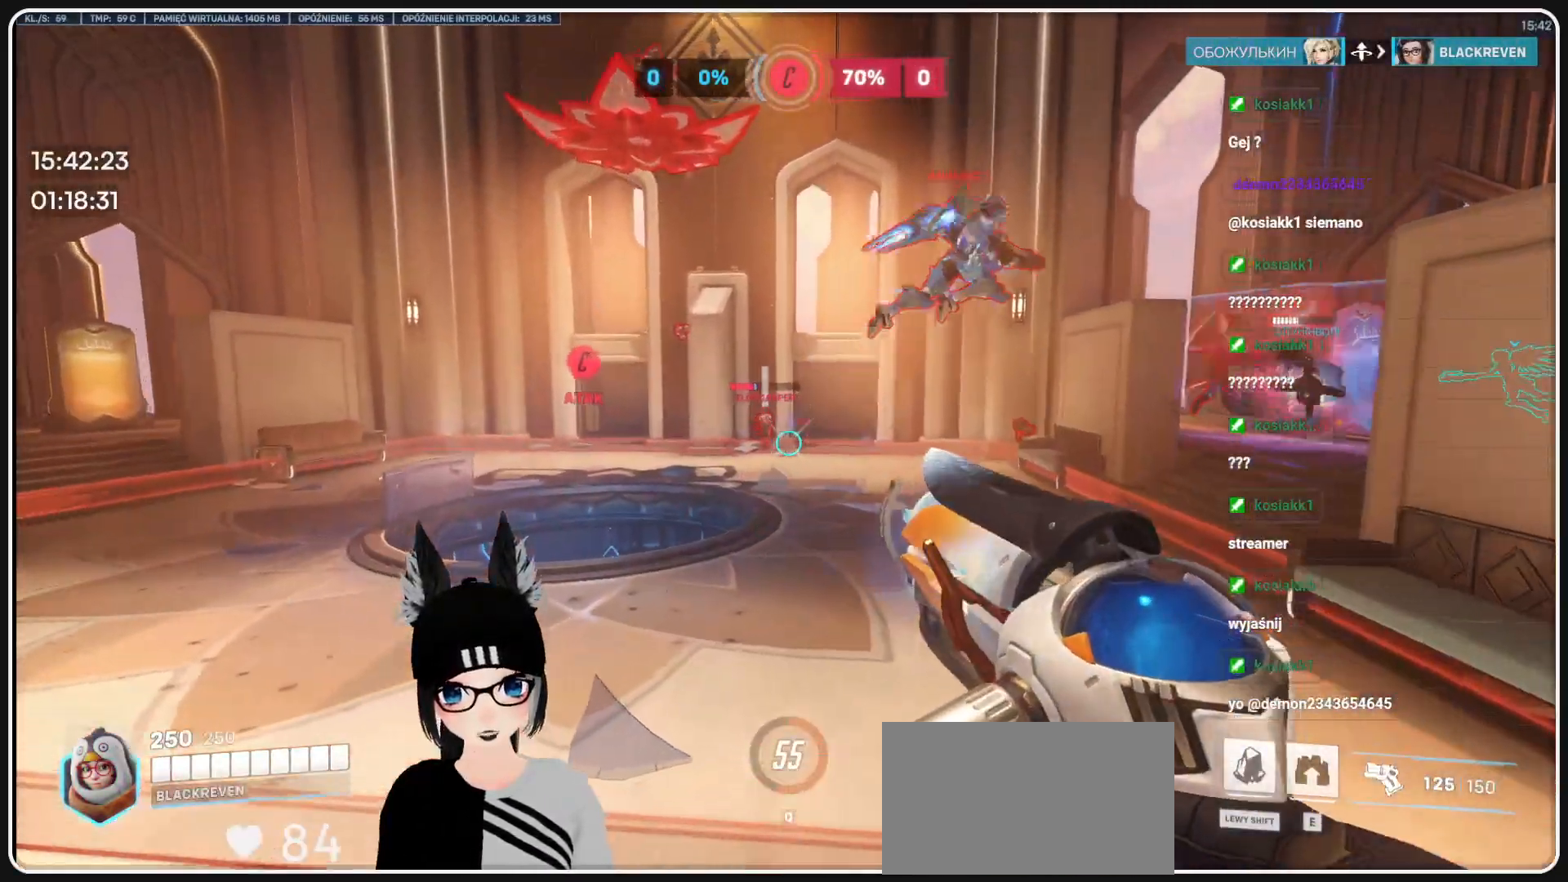
{"keys": ["a"], "mouse": ["right"], "events": [[187, "d", "up"], [291, "d", "down"], [374, "a", "down"], [437, "d", "up"], [437, "w", "up"]]}
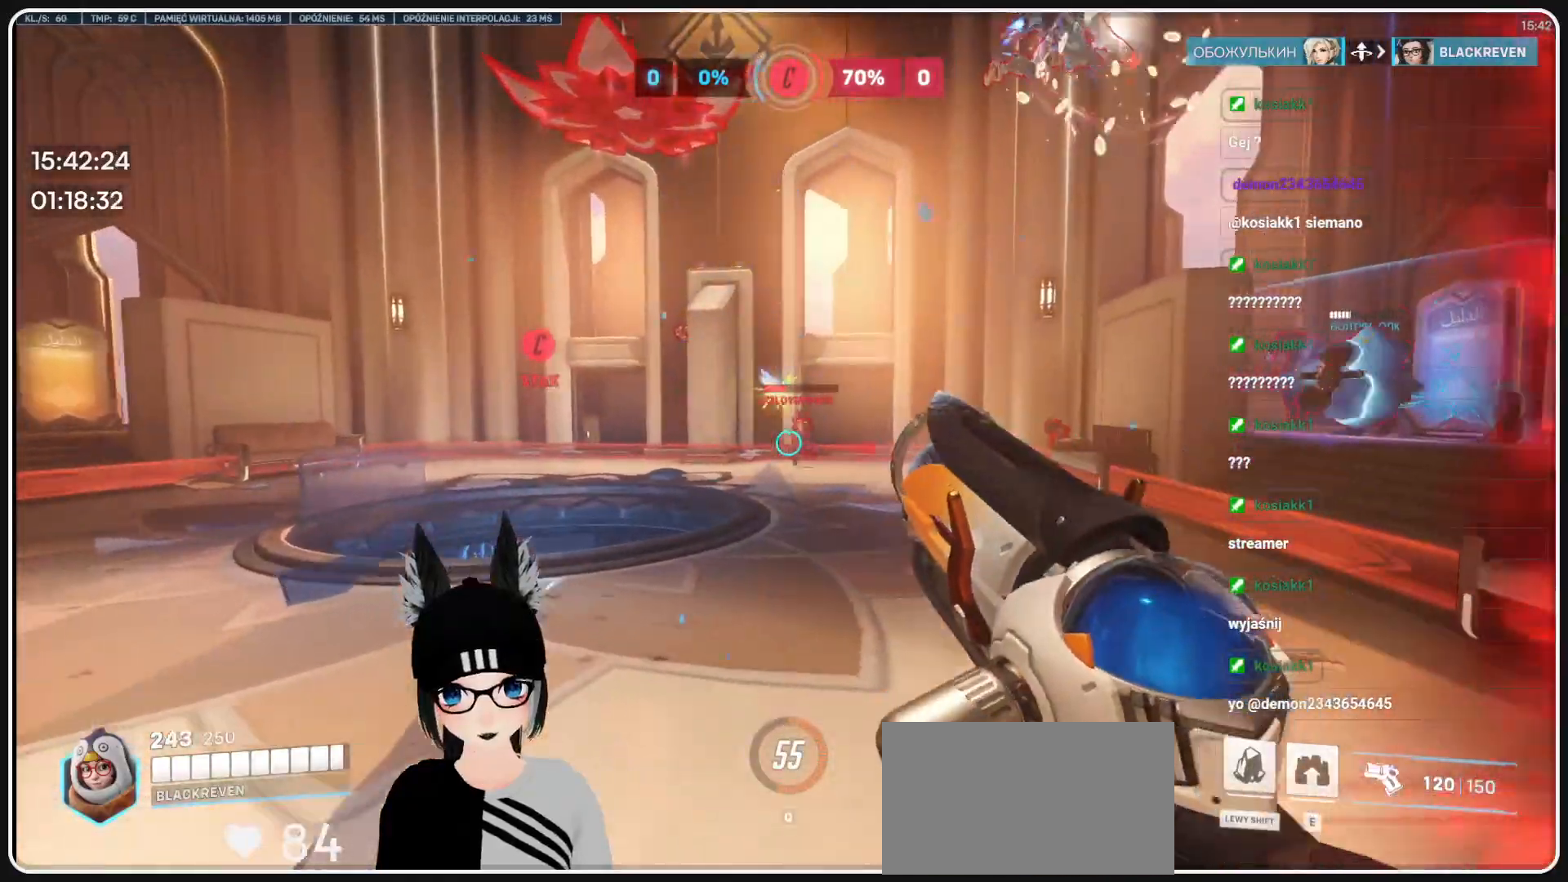
{"keys": ["a"], "mouse": ["right"], "events": [[208, "w", "down"], [333, "space", "down"], [479, "space", "up"], [479, "w", "up"]]}
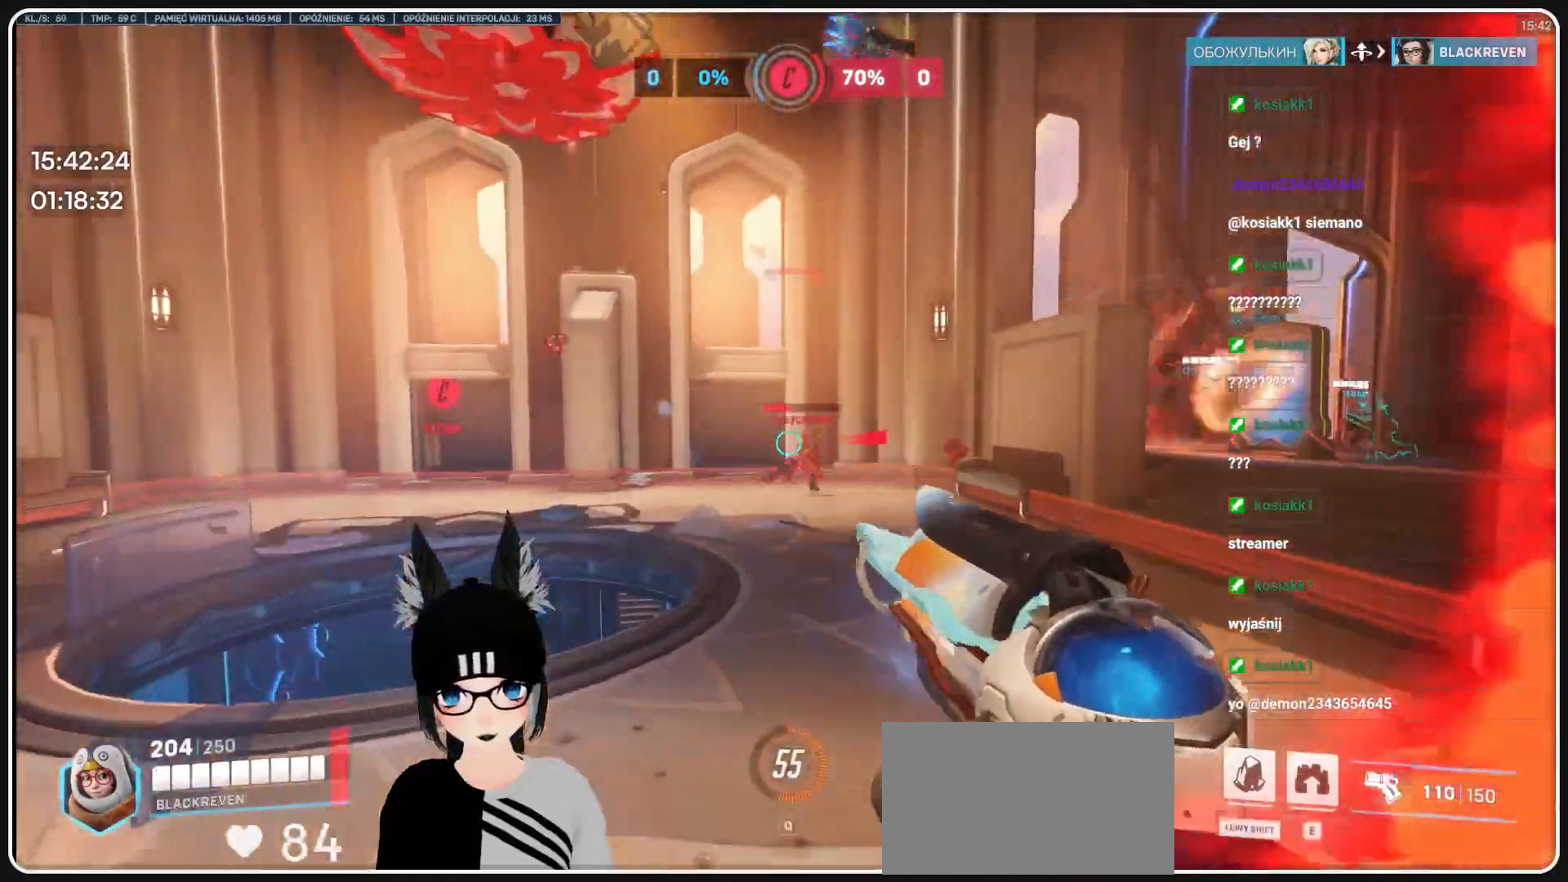
{"keys": ["a", "w"], "mouse": ["right"], "events": [[354, "w", "down"]]}
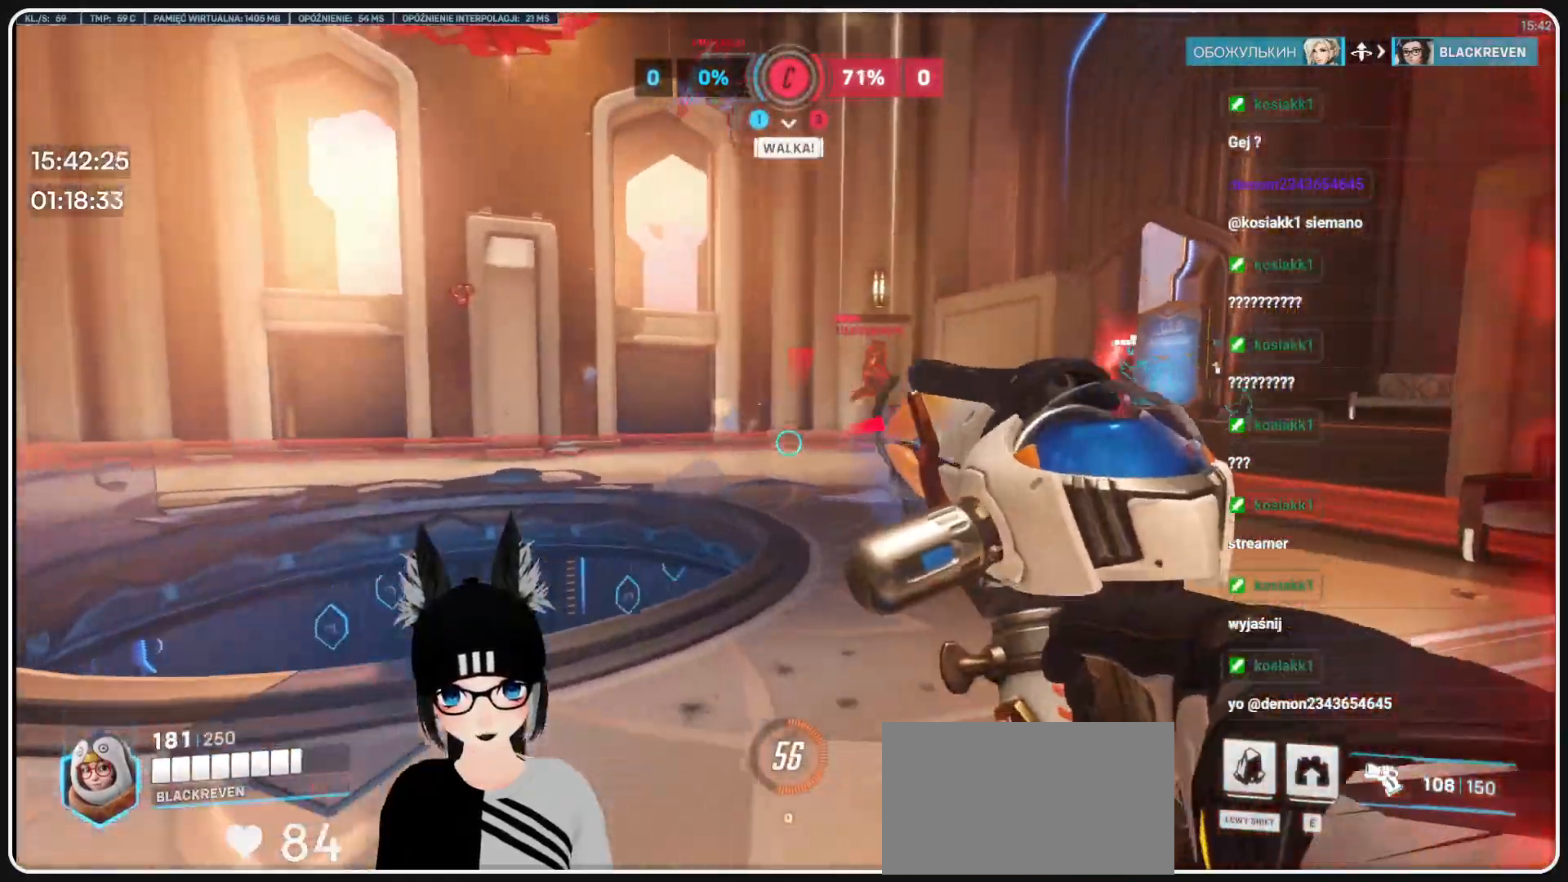
{"keys": ["d"], "mouse": ["right"], "events": [[41, "a", "up"], [62, "d", "down"], [229, "space", "down"], [291, "w", "up"], [374, "space", "up"]]}
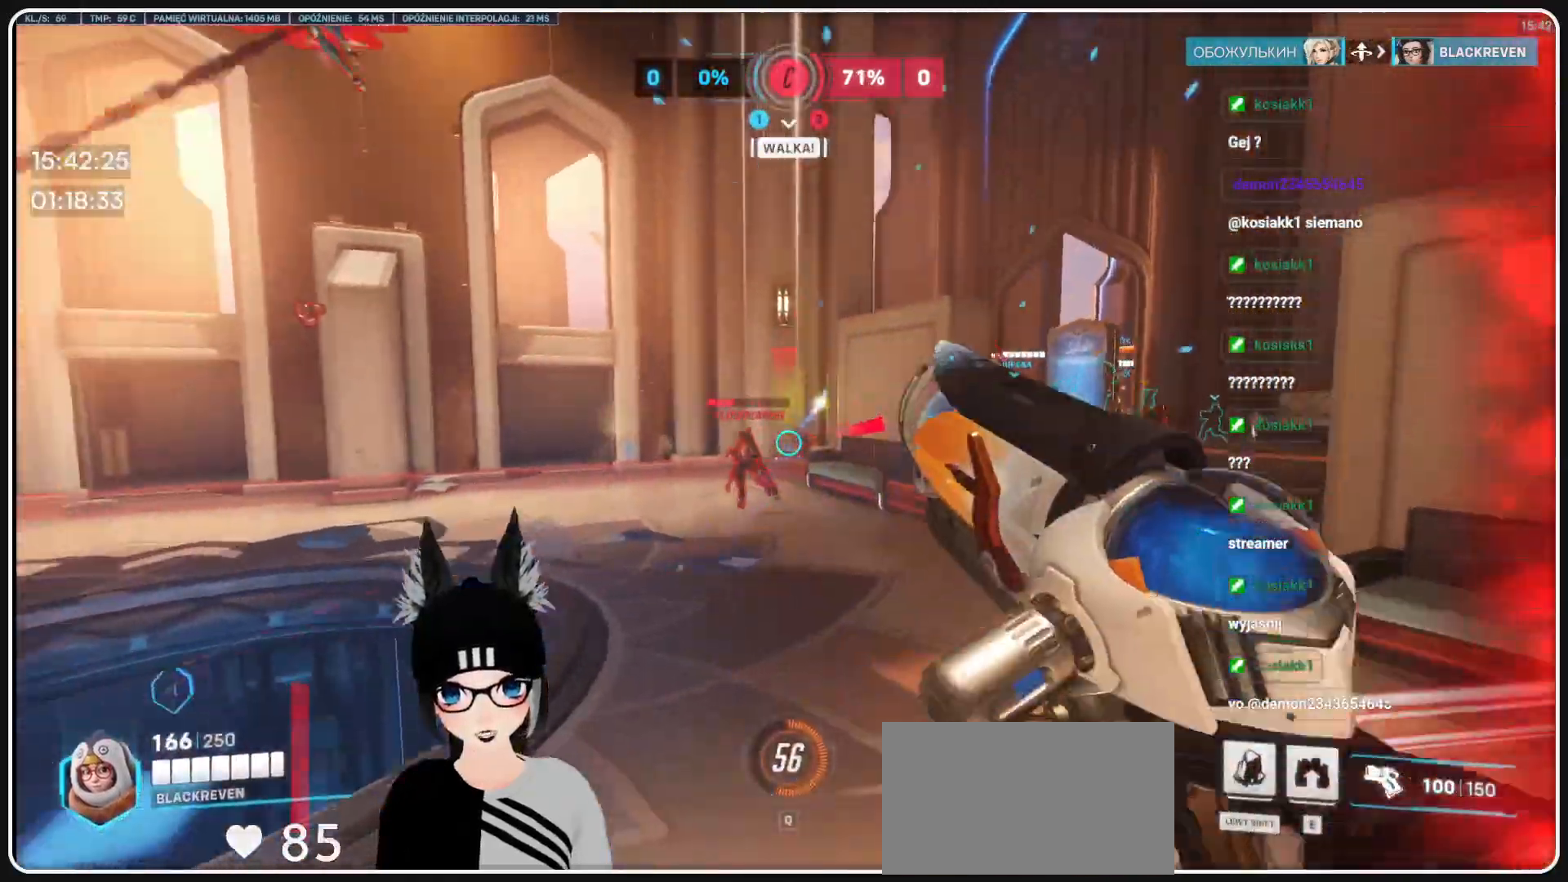
{"keys": ["d", "space", "w"], "mouse": ["right"], "events": [[62, "w", "down"], [458, "space", "down"]]}
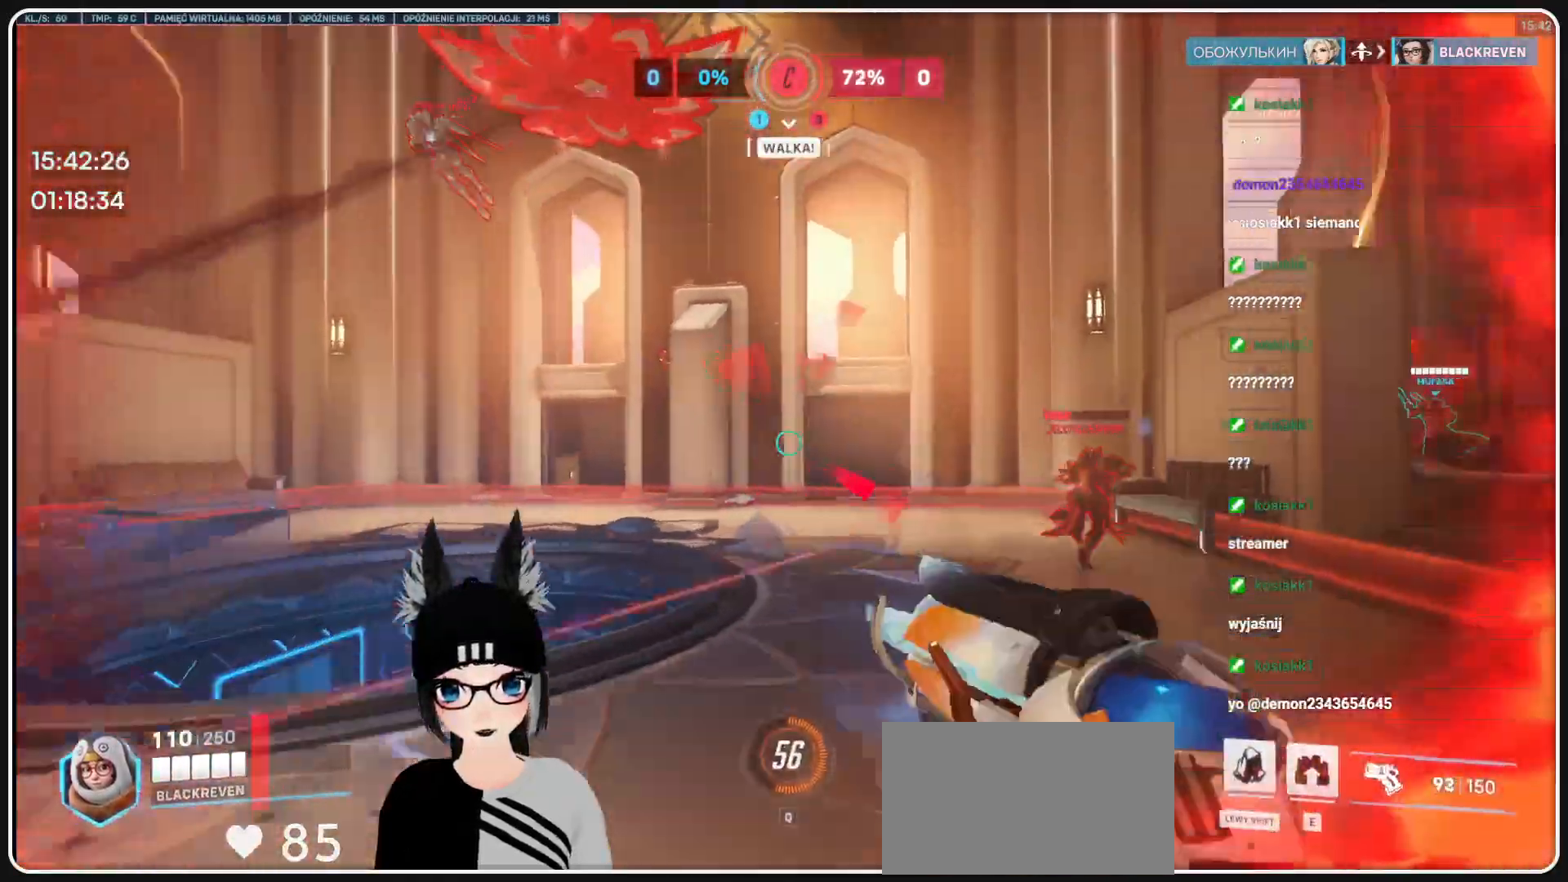
{"keys": ["a", "w"], "mouse": [], "events": [[124, "space", "up"], [354, "a", "down"], [374, "d", "up"], [458, "mouse_right", "up"]]}
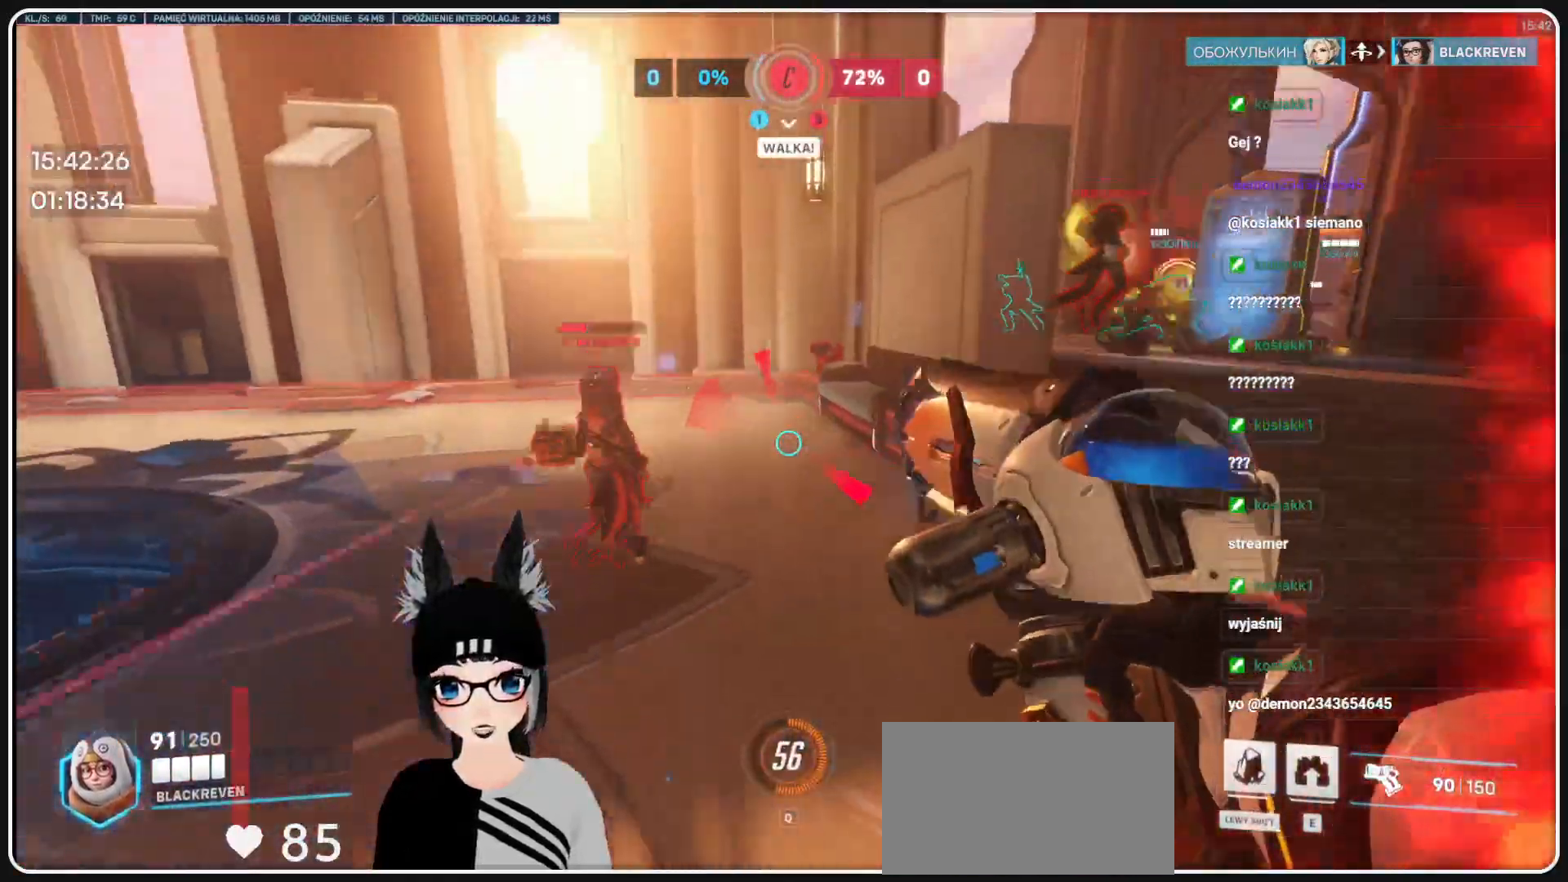
{"keys": ["d", "w"], "mouse": ["left"], "events": [[62, "a", "up"], [104, "mouse_left", "down"], [312, "d", "down"], [354, "w", "up"], [479, "w", "down"]]}
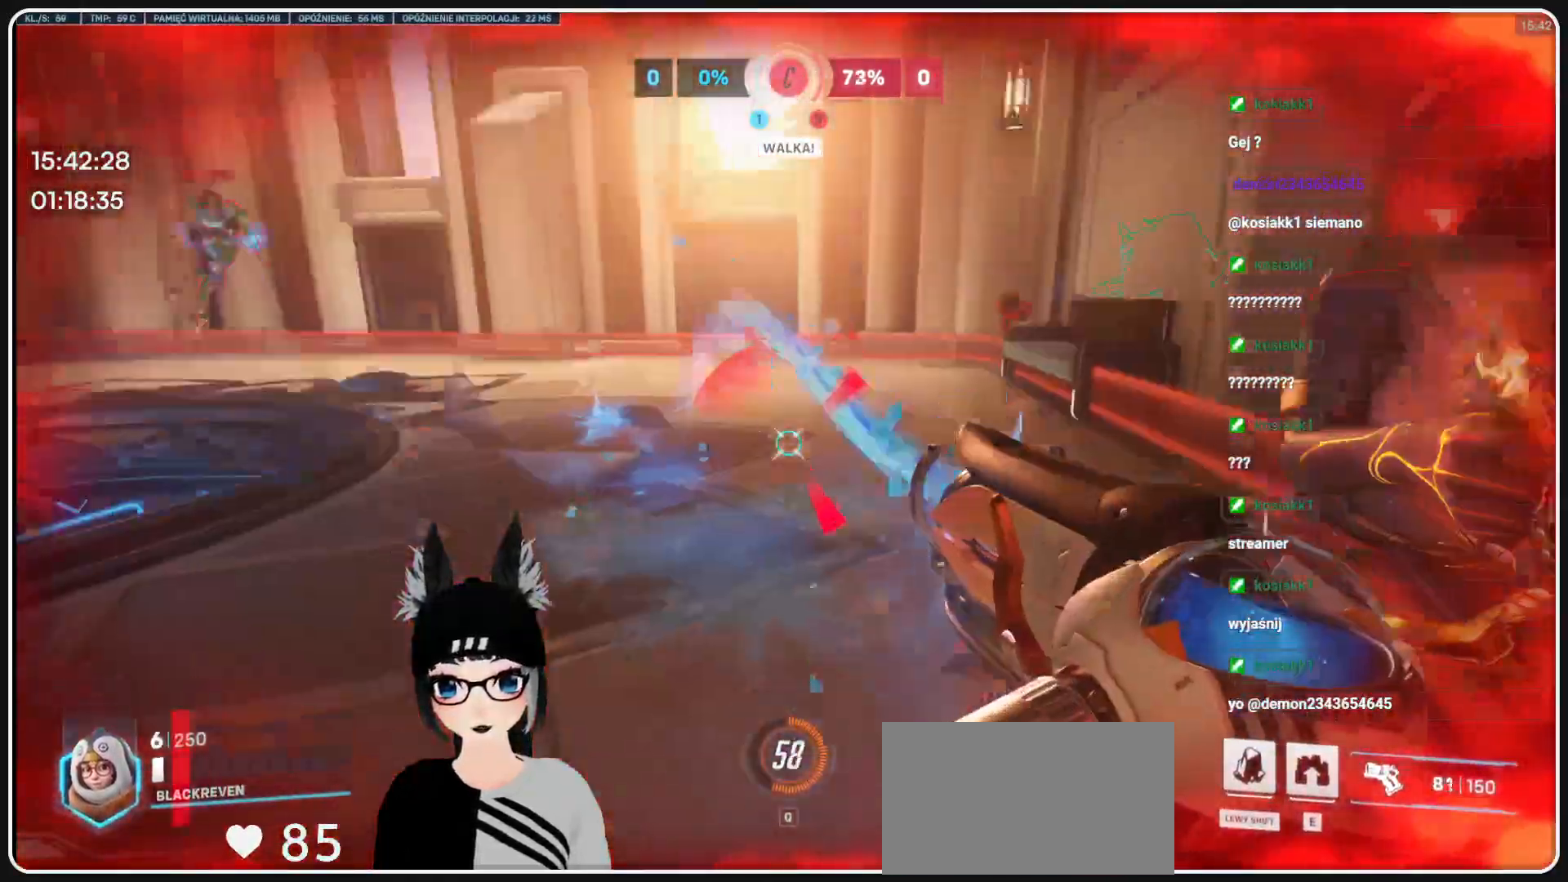
{"keys": ["shift"], "mouse": [], "events": [[187, "d", "up"], [270, "mouse_left", "up"], [354, "mouse_left", "down"], [479, "mouse_left", "up"], [479, "shift", "down"], [479, "w", "up"]]}
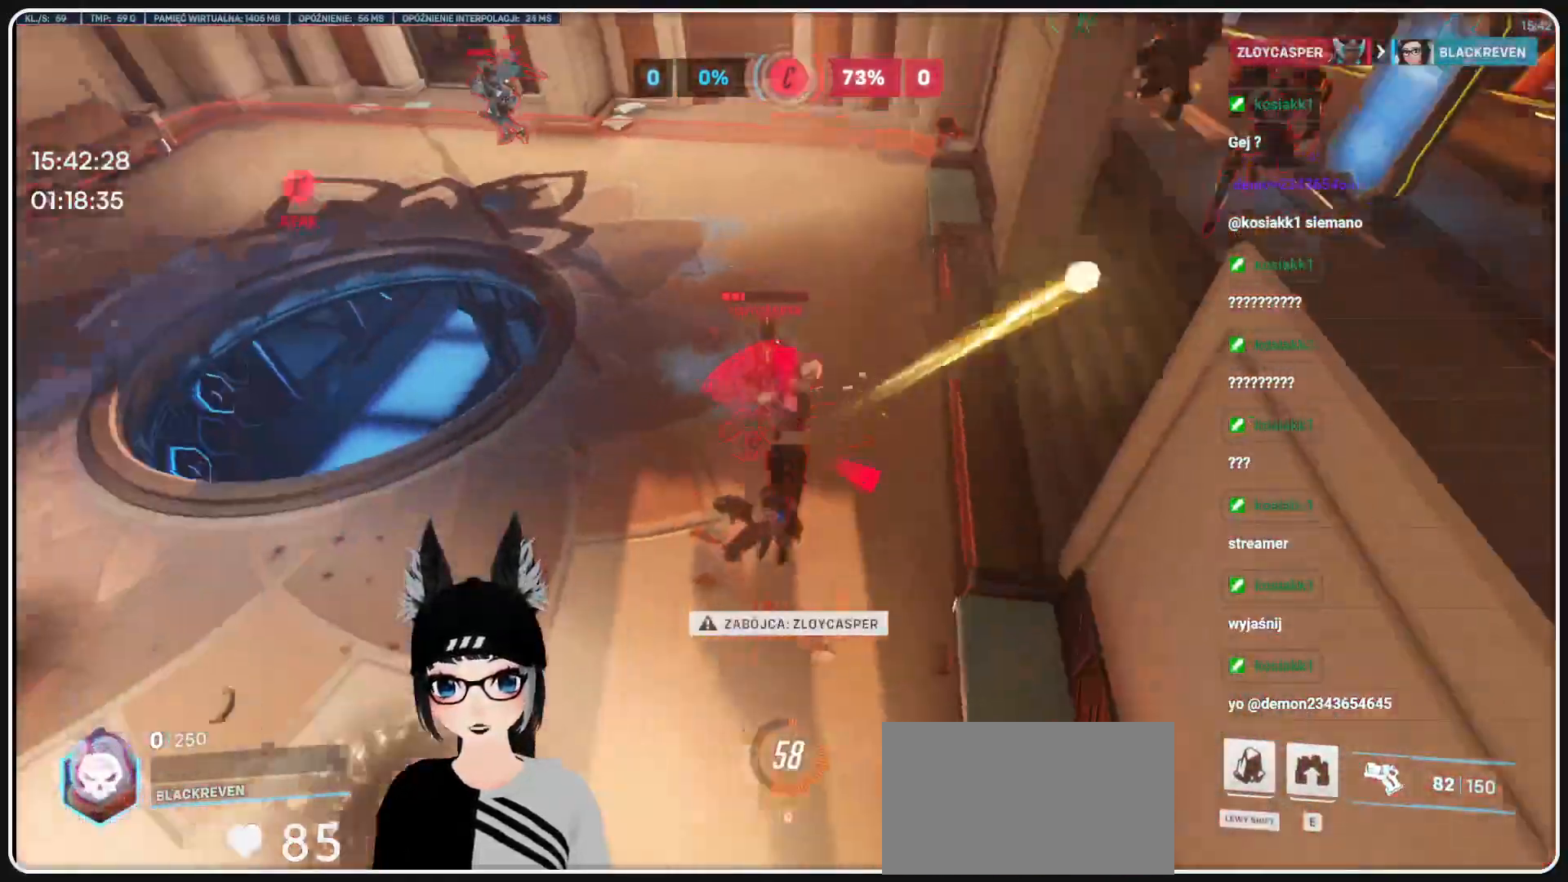
{"keys": [], "mouse": [], "events": [[83, "shift", "up"], [187, "a", "down"], [187, "d", "down"], [187, "shift", "down"], [187, "space", "down"], [187, "w", "down"], [229, "a", "up"], [229, "mouse_left", "down"], [229, "space", "up"], [229, "w", "up"], [270, "d", "up"], [270, "mouse_left", "up"], [270, "shift", "up"]]}
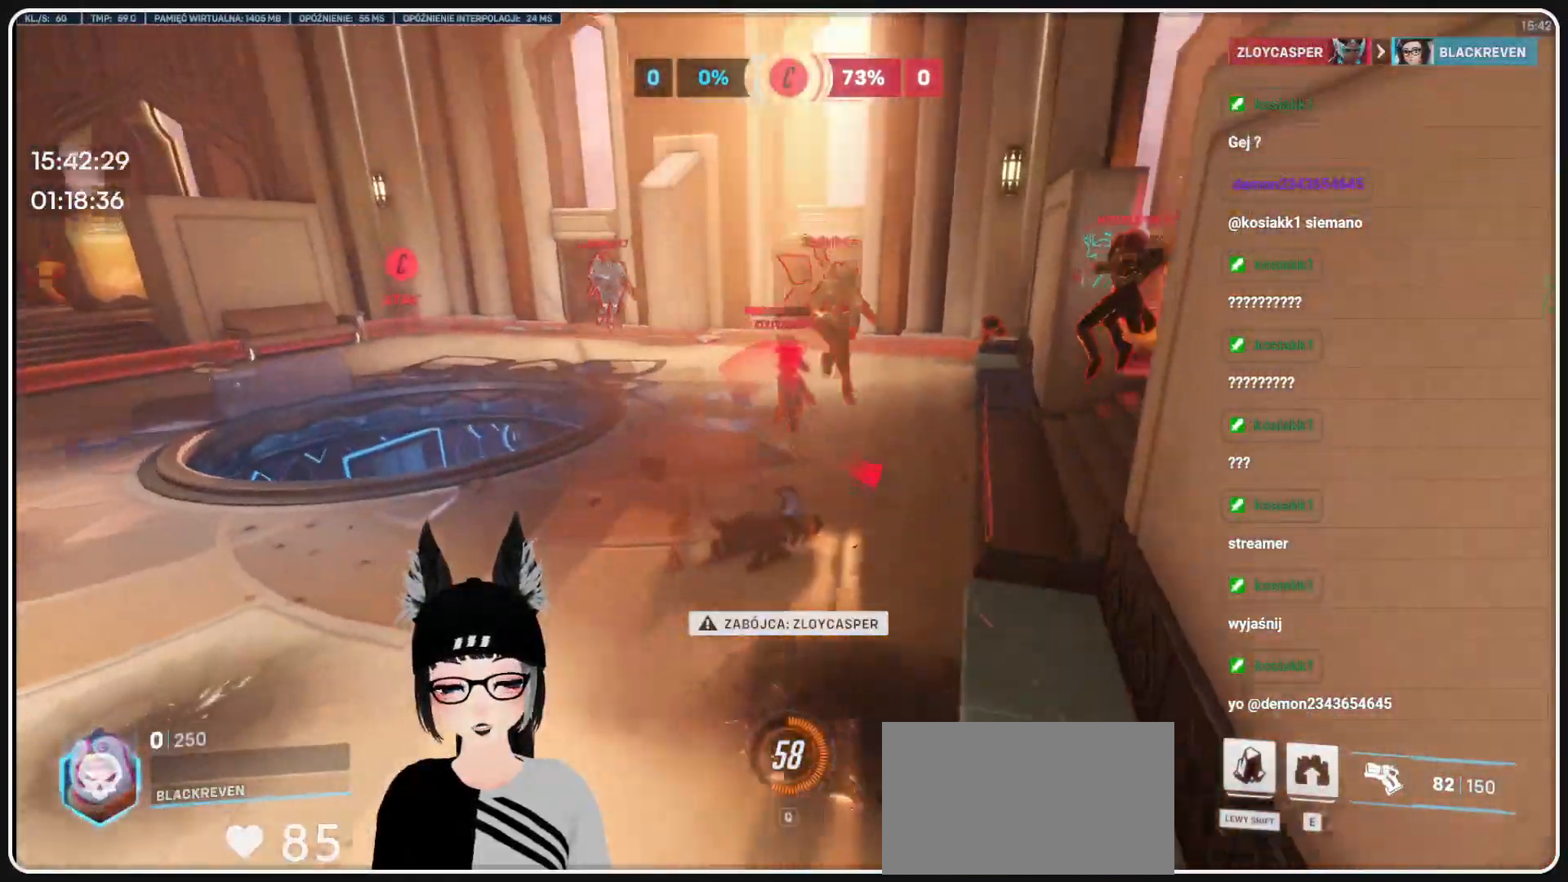
{"keys": ["w"], "mouse": [], "events": [[437, "w", "down"]]}